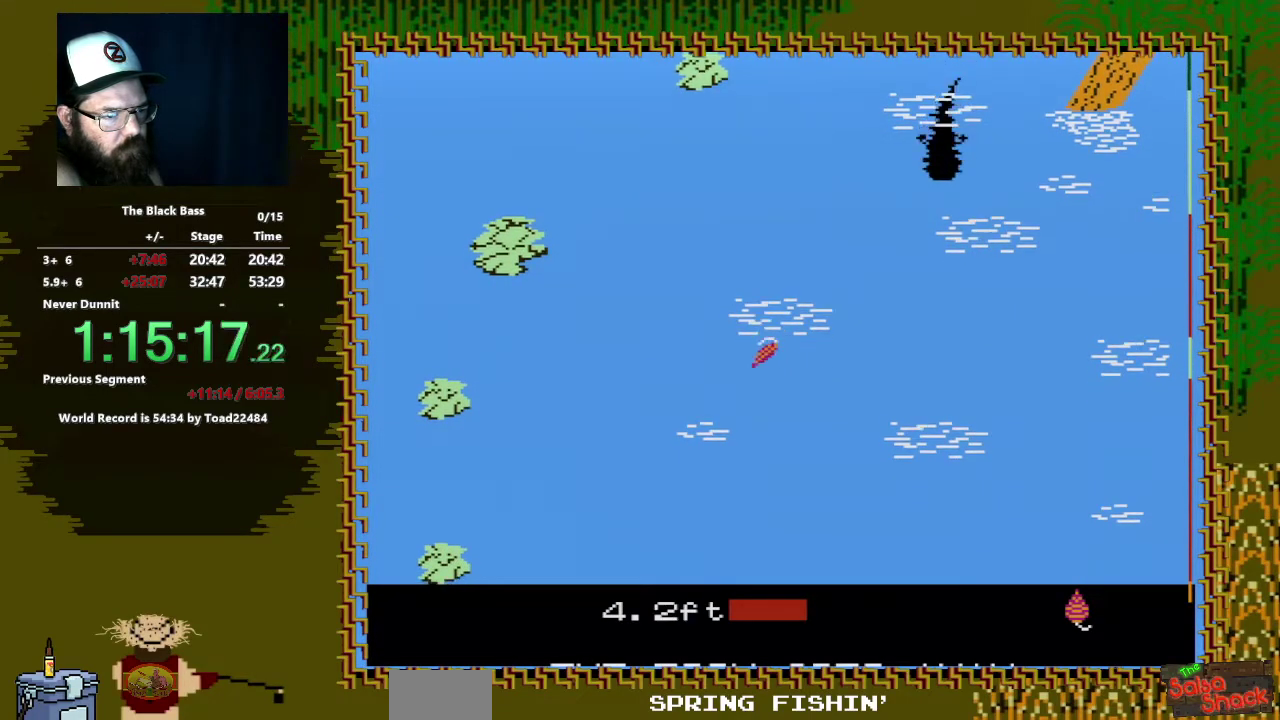
Gameplay with a controller (Nintendo layout); each line is a JSON object with the inputs held at the frame after it. "events" lists button and stick changes between this image and that frame as [ms after this image, input, new state], when the widget could be followed in between. Not read: L3 R3.
{"buttons": ["DPAD_RIGHT"], "events": [[33, "DPAD_LEFT", "up"], [183, "DPAD_RIGHT", "down"]]}
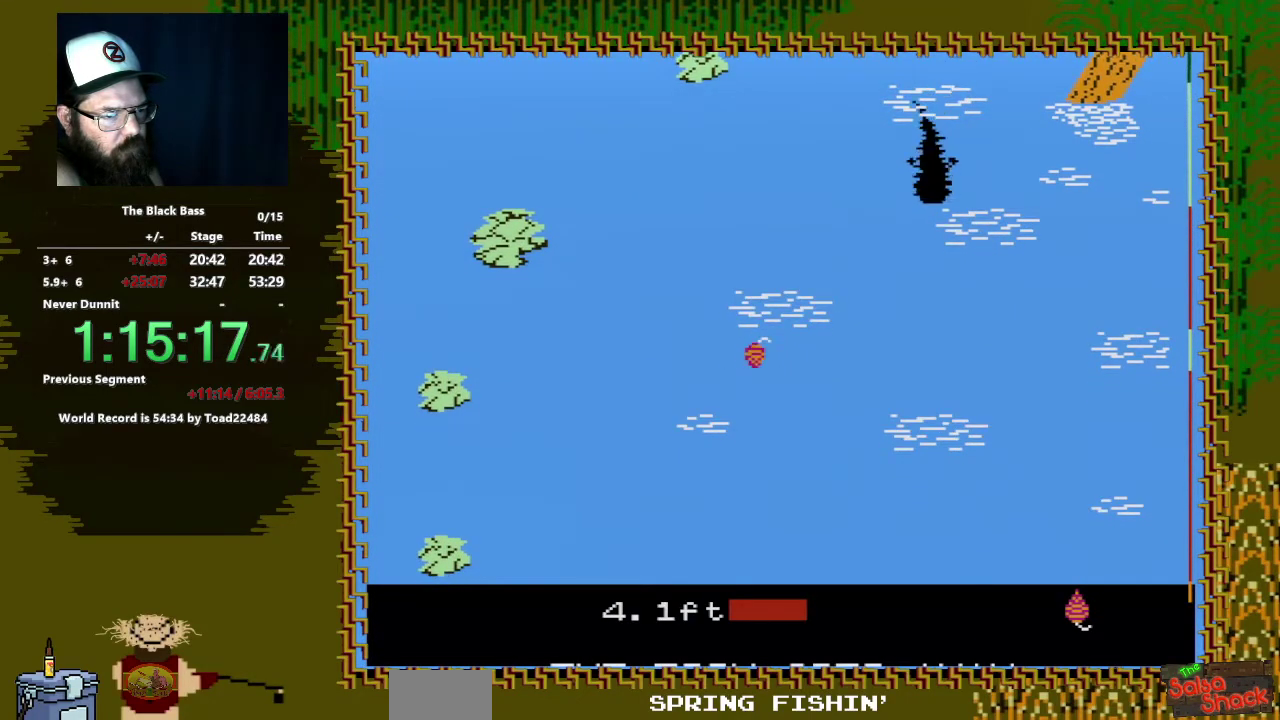
{"buttons": ["DPAD_UP"], "events": [[267, "DPAD_RIGHT", "up"], [400, "DPAD_UP", "down"]]}
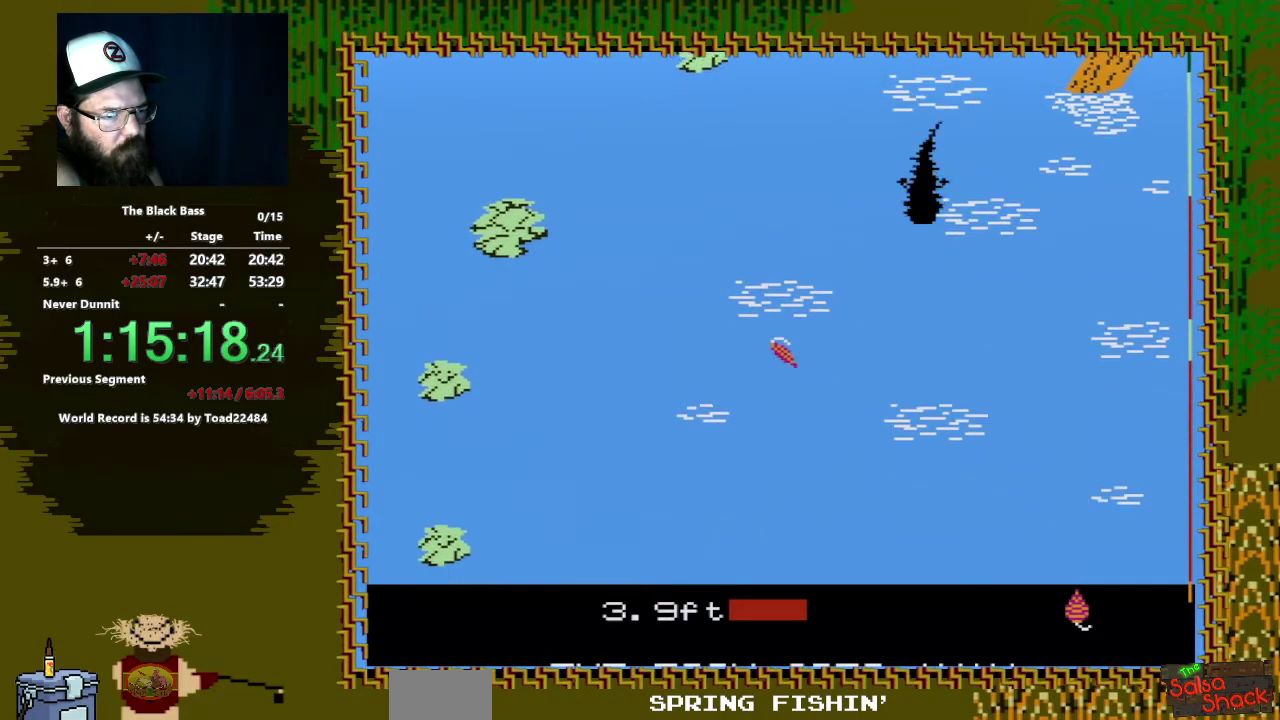
{"buttons": [], "events": [[500, "DPAD_UP", "up"]]}
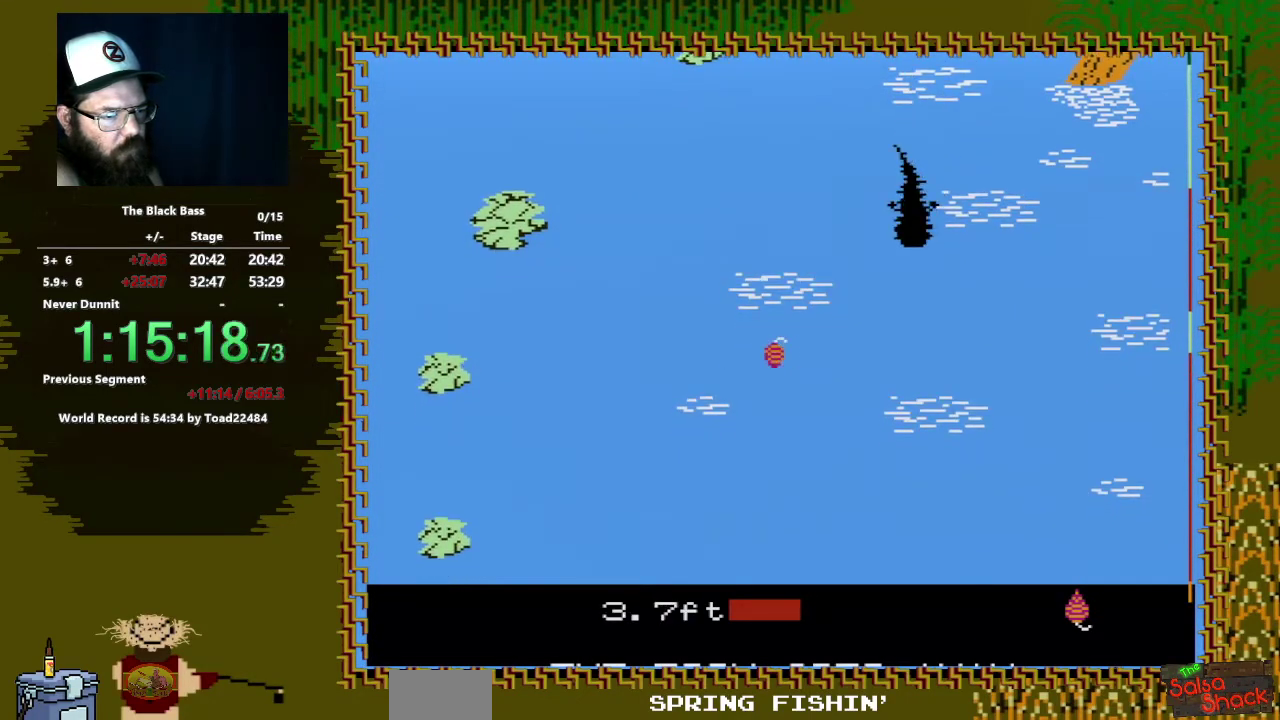
{"buttons": [], "events": []}
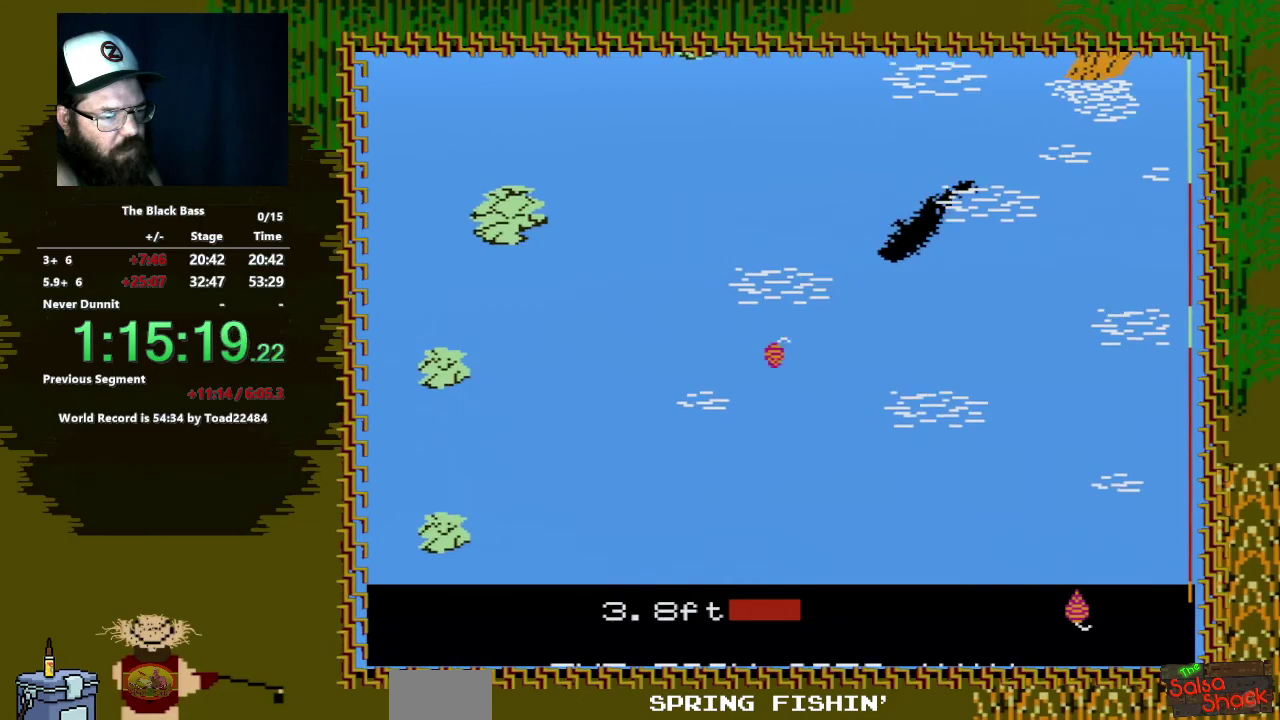
{"buttons": ["DPAD_LEFT"], "events": [[450, "DPAD_LEFT", "down"]]}
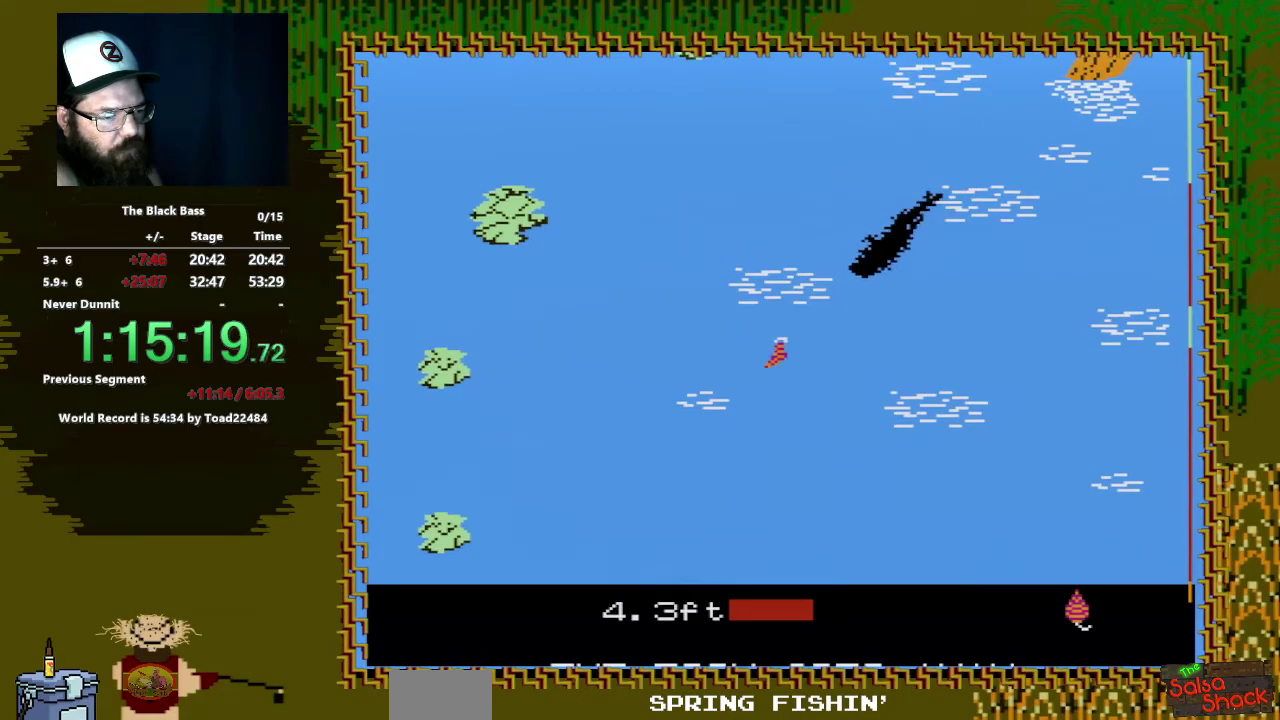
{"buttons": [], "events": [[483, "DPAD_LEFT", "up"]]}
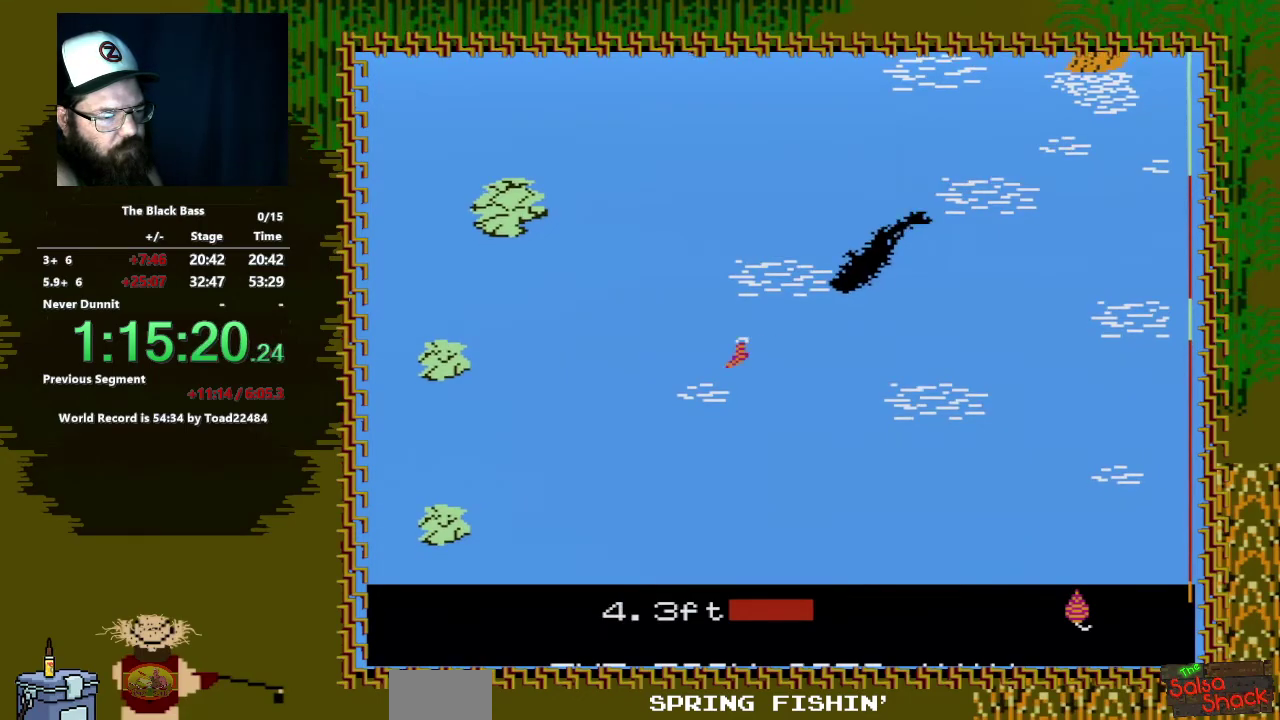
{"buttons": ["DPAD_RIGHT"], "events": [[67, "DPAD_RIGHT", "down"]]}
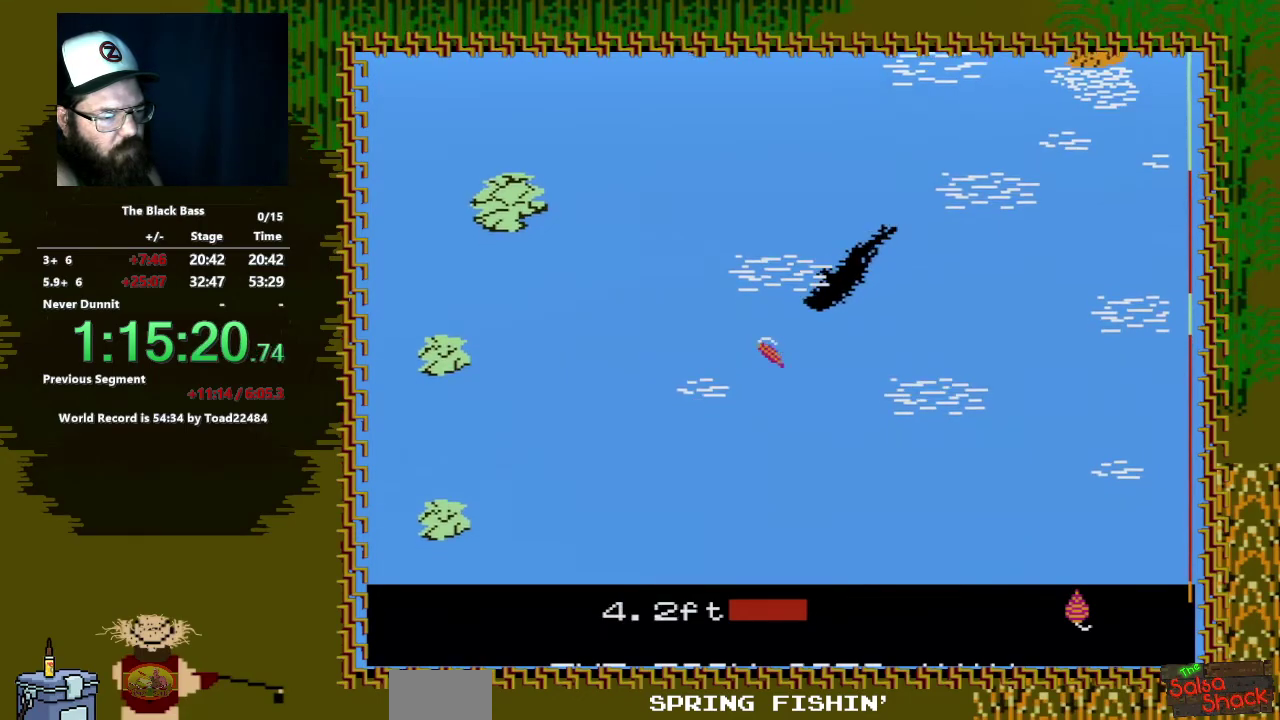
{"buttons": ["DPAD_UP"], "events": [[67, "DPAD_RIGHT", "up"], [183, "DPAD_UP", "down"]]}
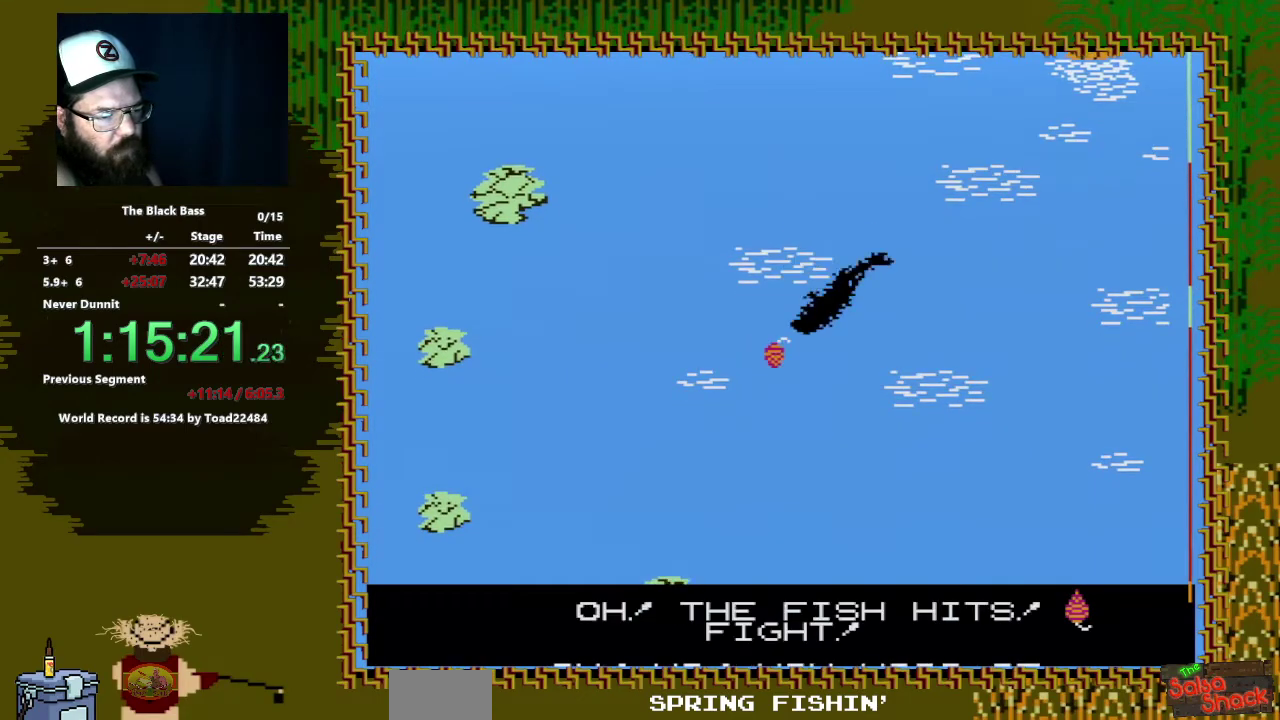
{"buttons": [], "events": [[283, "DPAD_UP", "up"]]}
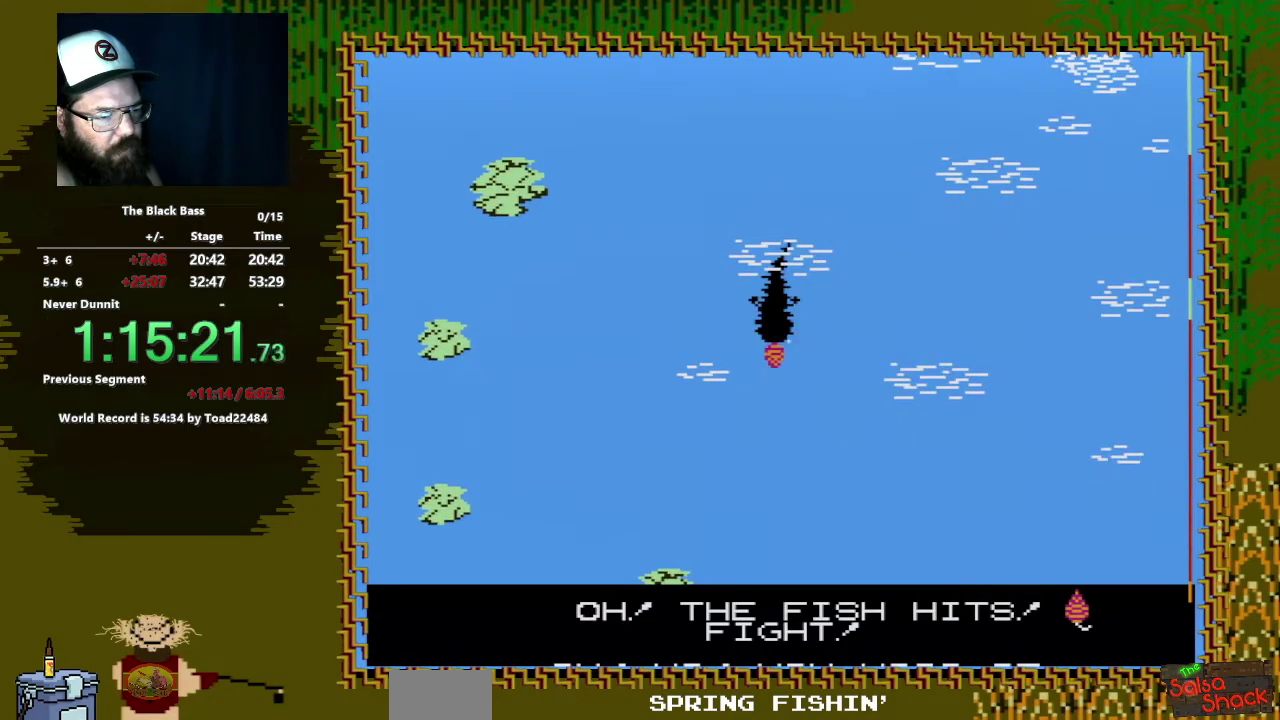
{"buttons": ["A", "DPAD_DOWN"], "events": [[50, "A", "down"], [83, "DPAD_DOWN", "down"]]}
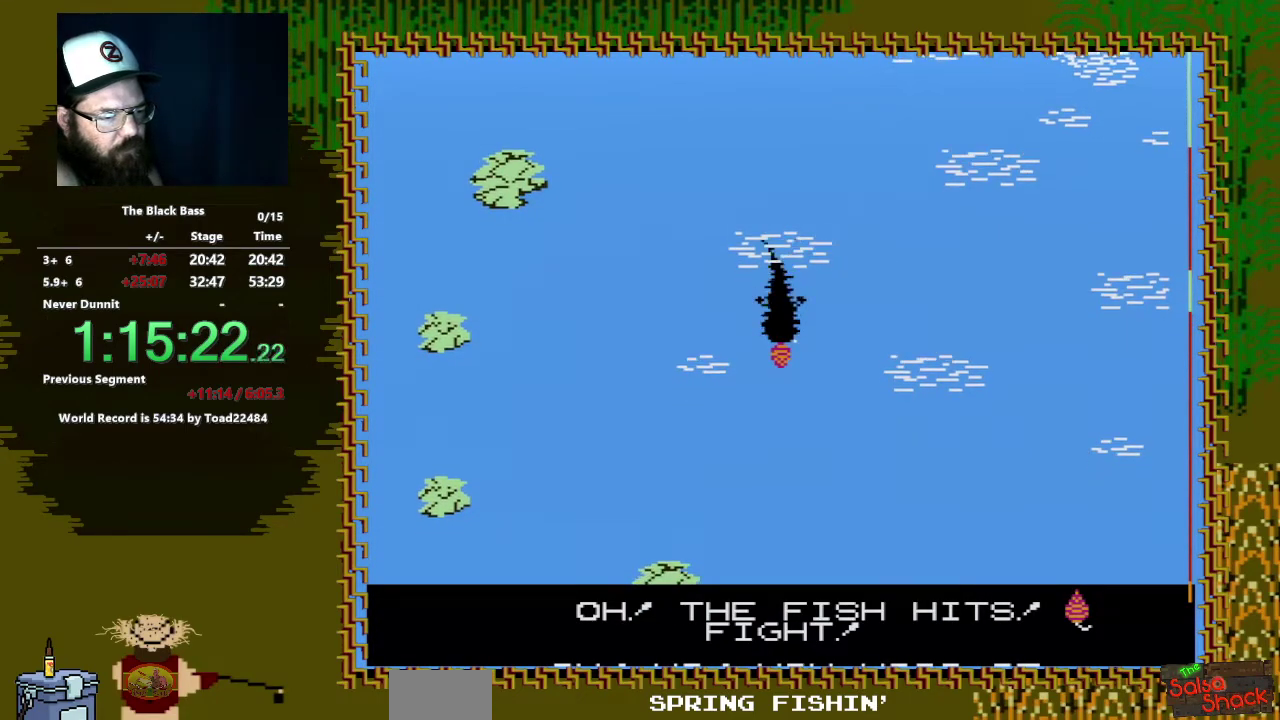
{"buttons": ["A", "DPAD_DOWN"], "events": []}
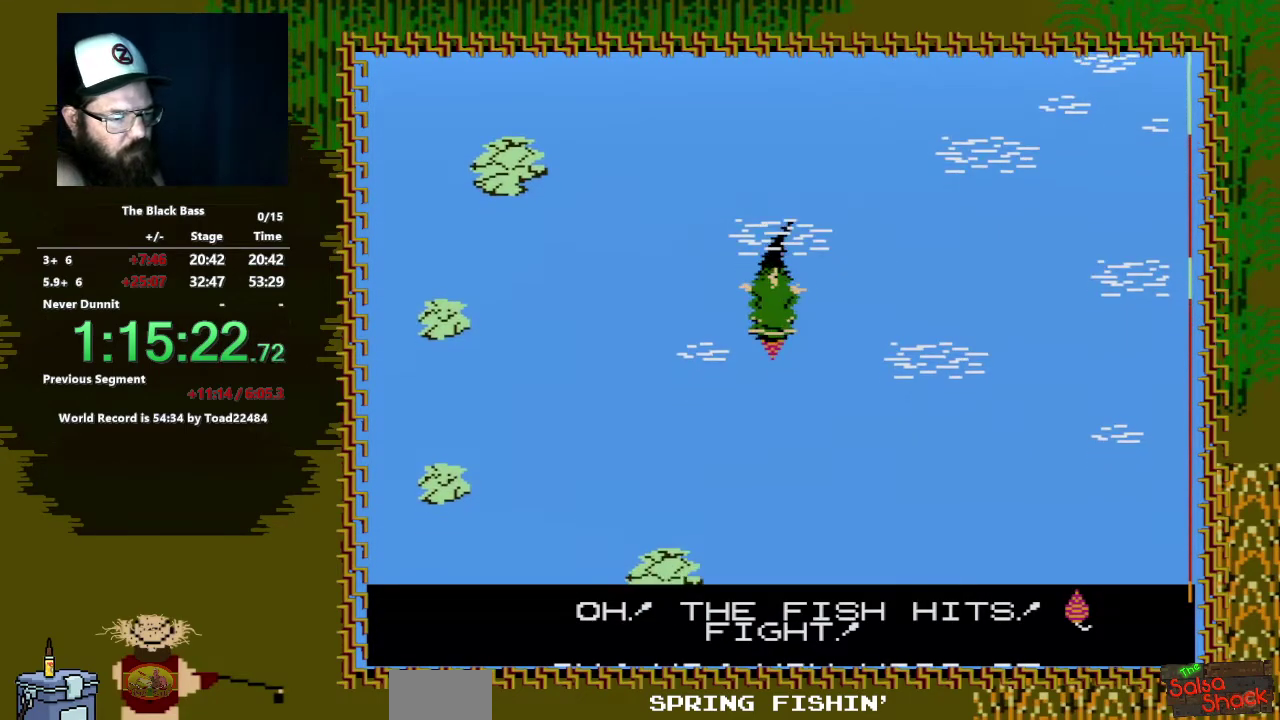
{"buttons": ["A", "DPAD_DOWN"], "events": []}
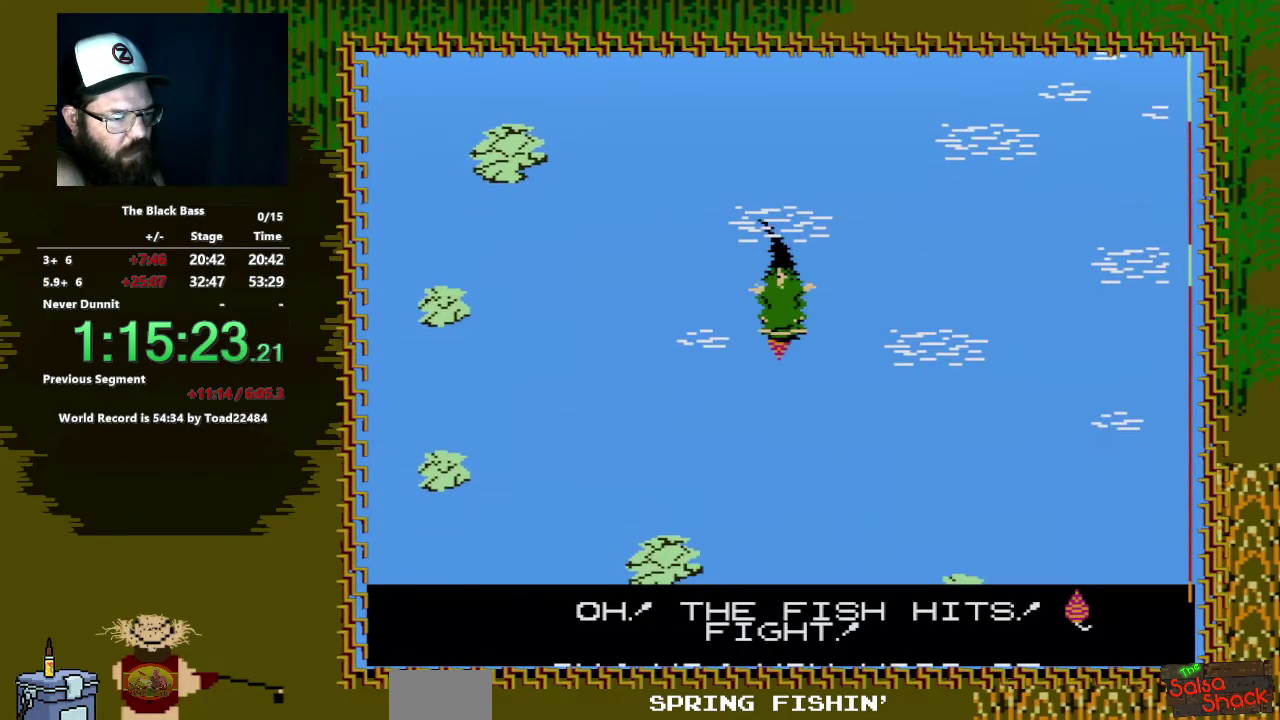
{"buttons": ["A", "DPAD_DOWN"], "events": []}
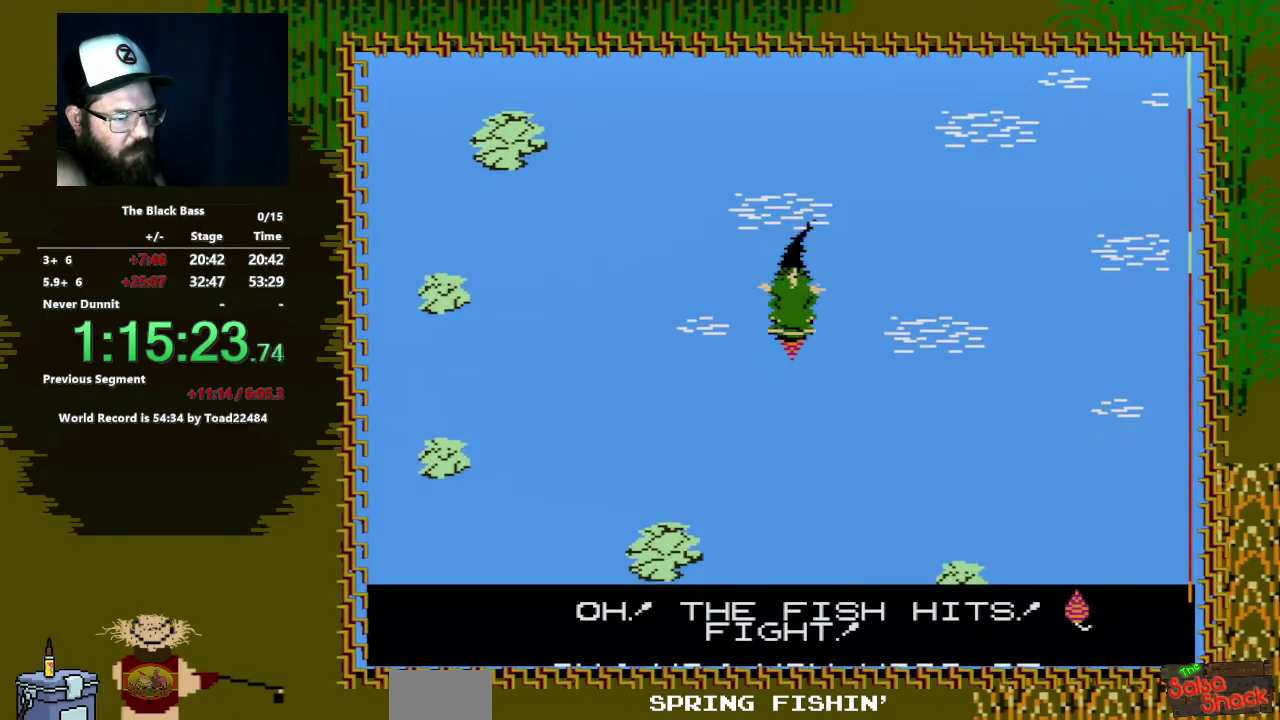
{"buttons": ["A", "DPAD_DOWN"], "events": [[200, "DPAD_LEFT", "down"], [283, "DPAD_LEFT", "up"]]}
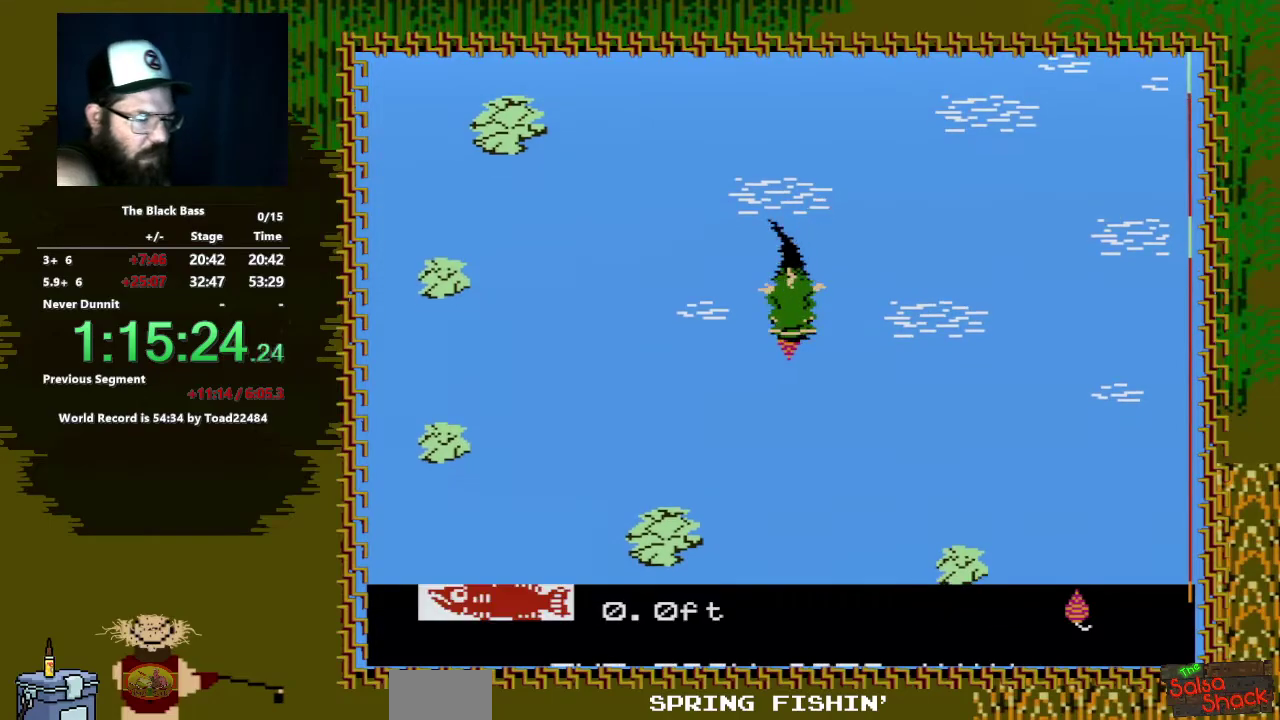
{"buttons": ["A", "DPAD_DOWN"], "events": []}
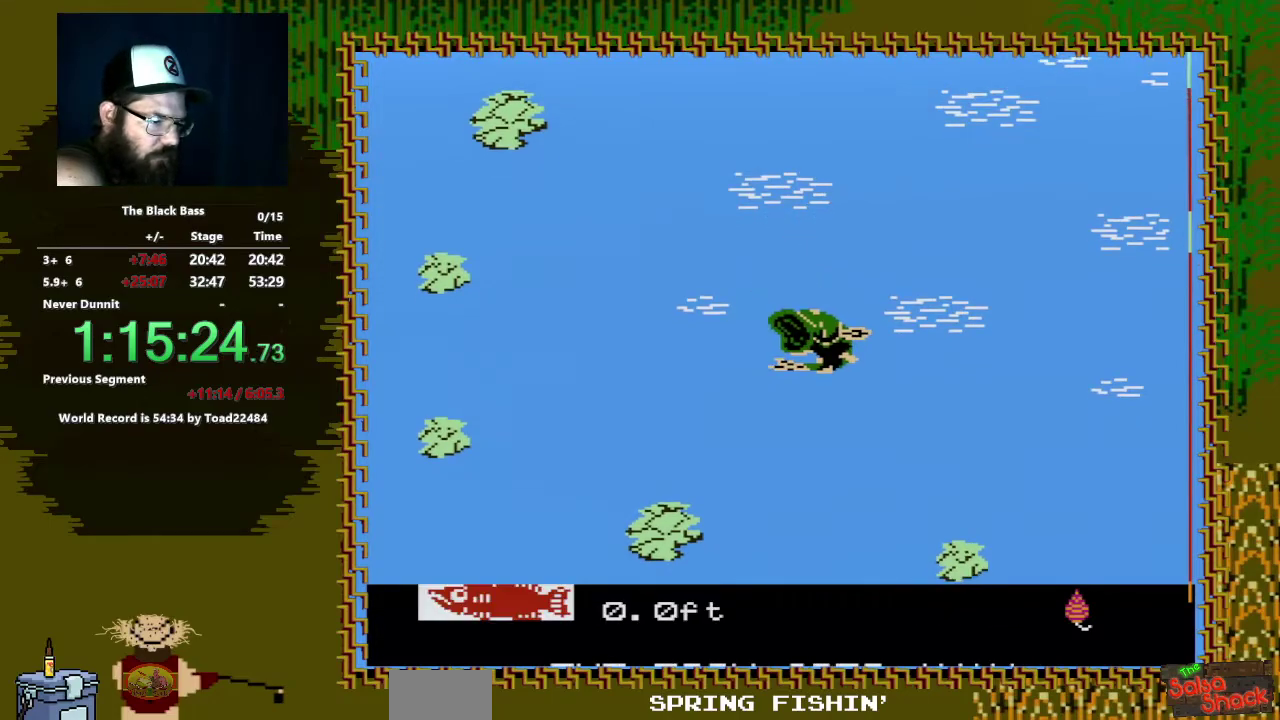
{"buttons": [], "events": [[217, "DPAD_DOWN", "up"], [383, "A", "up"]]}
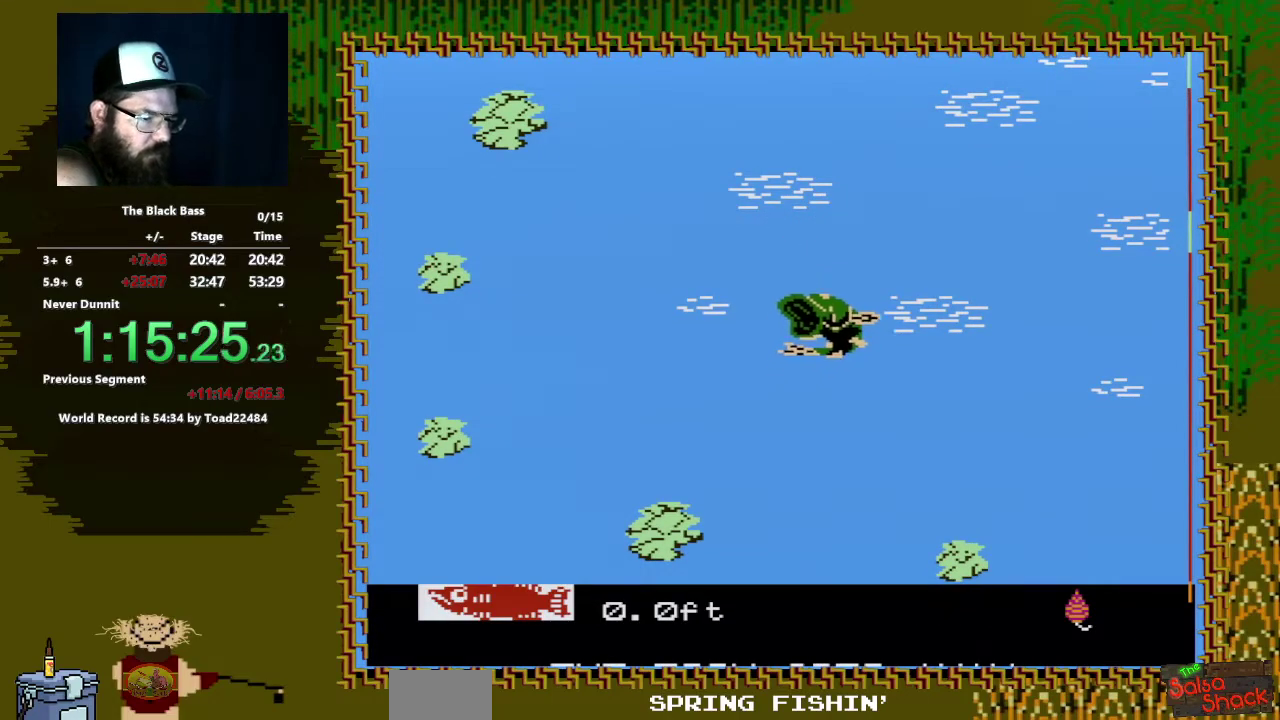
{"buttons": [], "events": []}
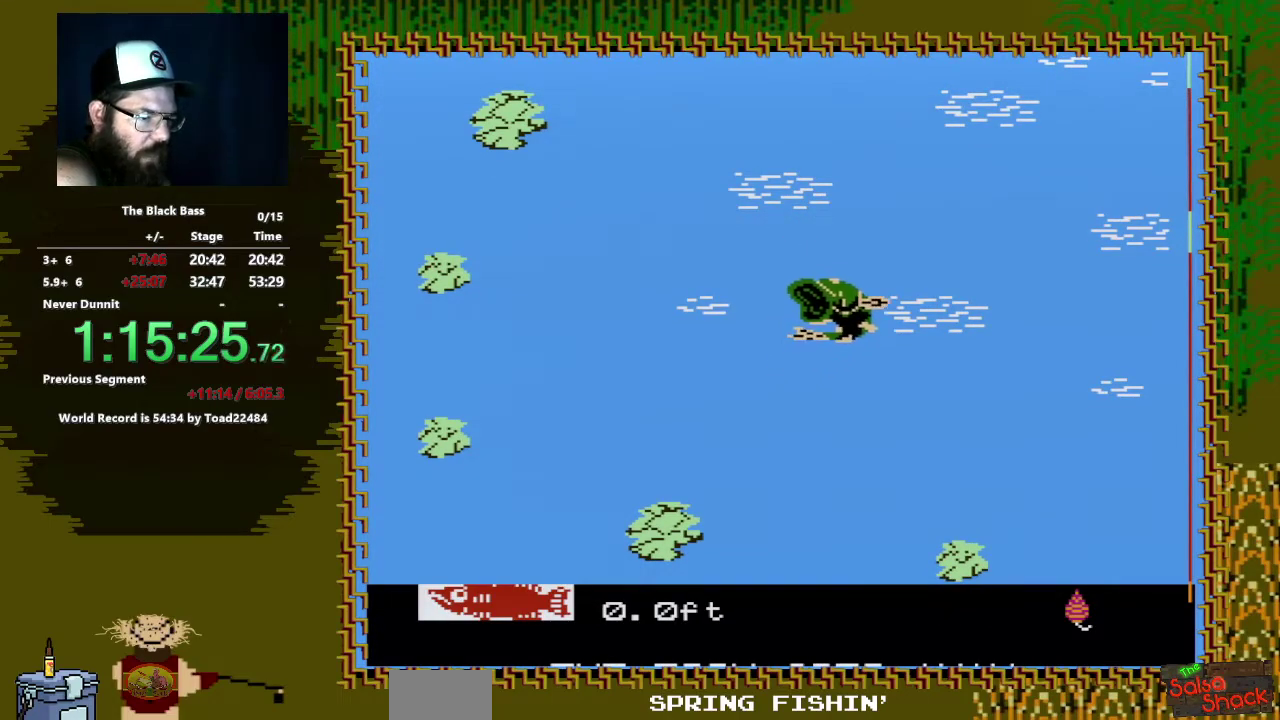
{"buttons": [], "events": []}
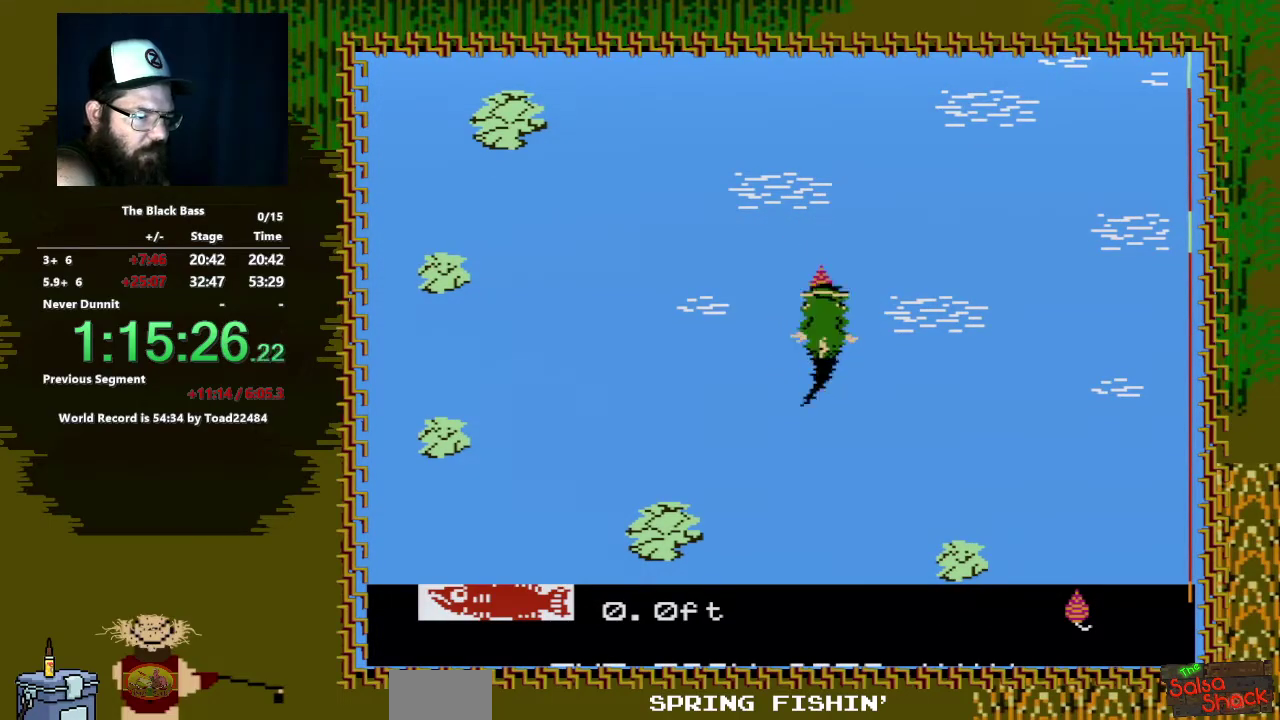
{"buttons": ["A", "DPAD_DOWN"], "events": [[250, "DPAD_DOWN", "down"], [317, "A", "down"]]}
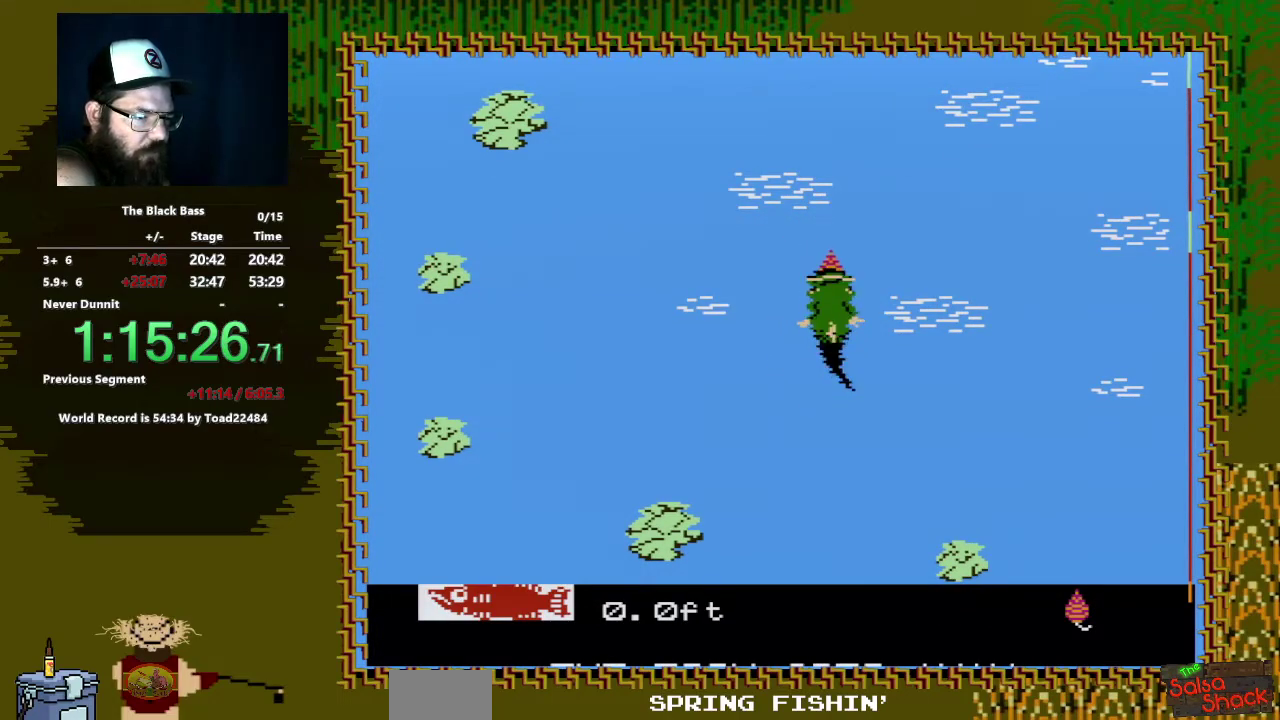
{"buttons": ["A", "DPAD_DOWN", "DPAD_LEFT"], "events": [[17, "DPAD_LEFT", "down"]]}
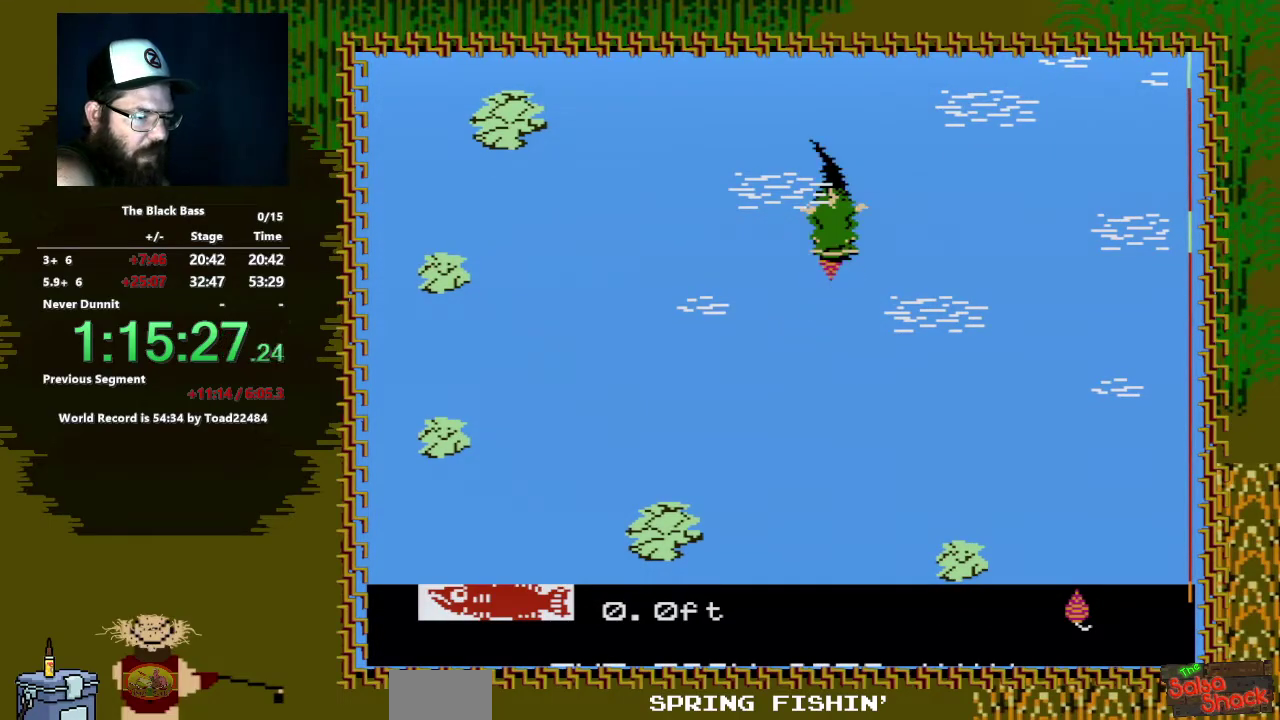
{"buttons": [], "events": [[167, "DPAD_LEFT", "up"], [217, "A", "up"], [217, "DPAD_DOWN", "up"]]}
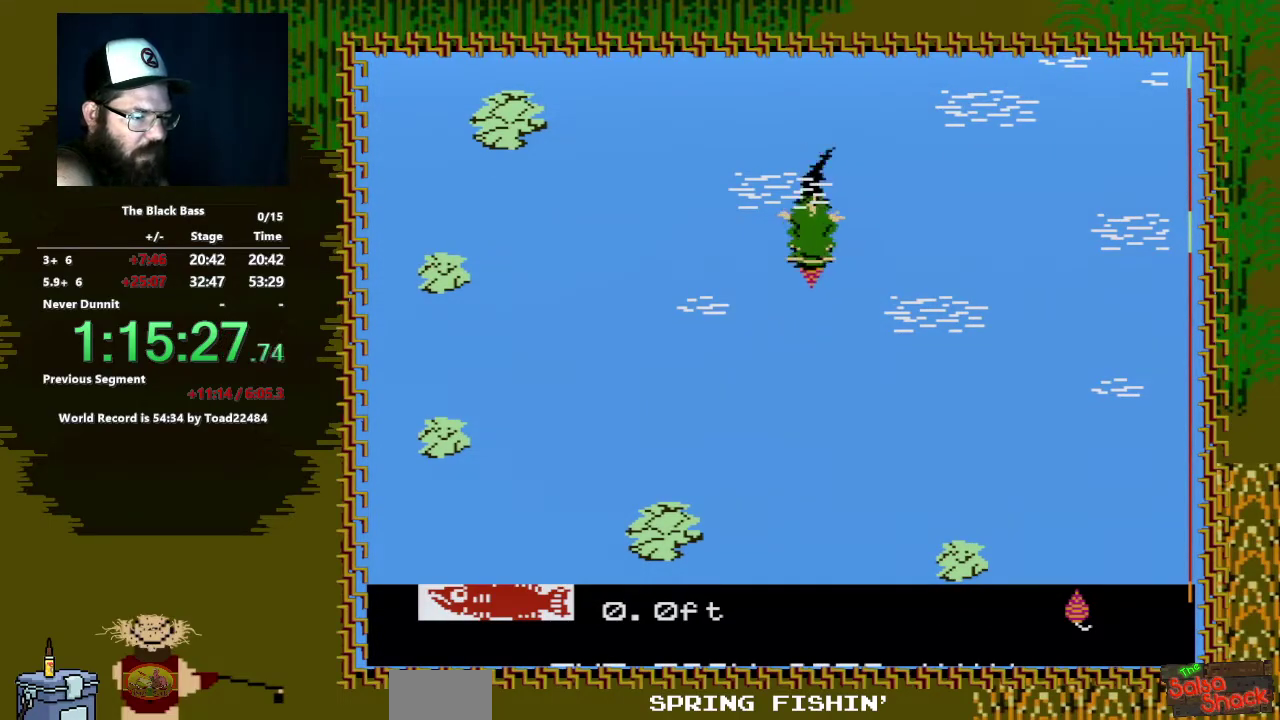
{"buttons": ["A", "DPAD_DOWN", "DPAD_LEFT"], "events": [[150, "DPAD_DOWN", "down"], [200, "A", "down"], [283, "DPAD_LEFT", "down"]]}
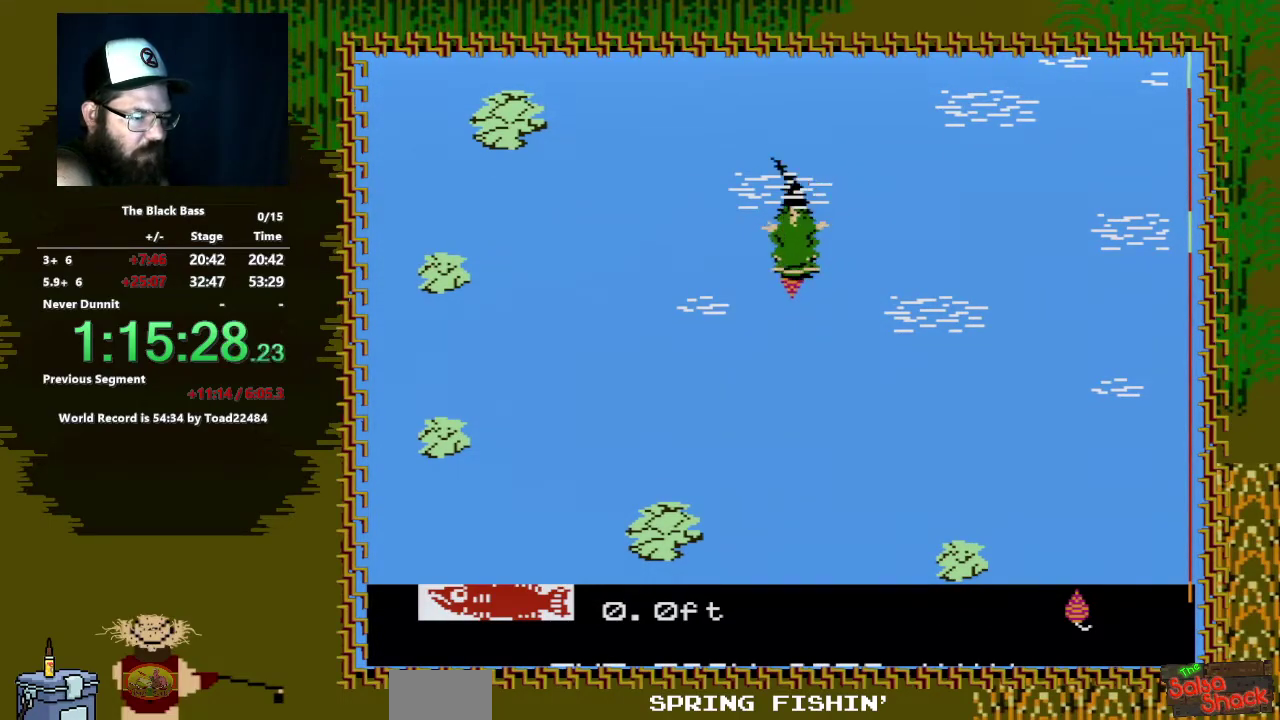
{"buttons": [], "events": [[83, "DPAD_LEFT", "up"], [467, "DPAD_DOWN", "up"], [483, "A", "up"]]}
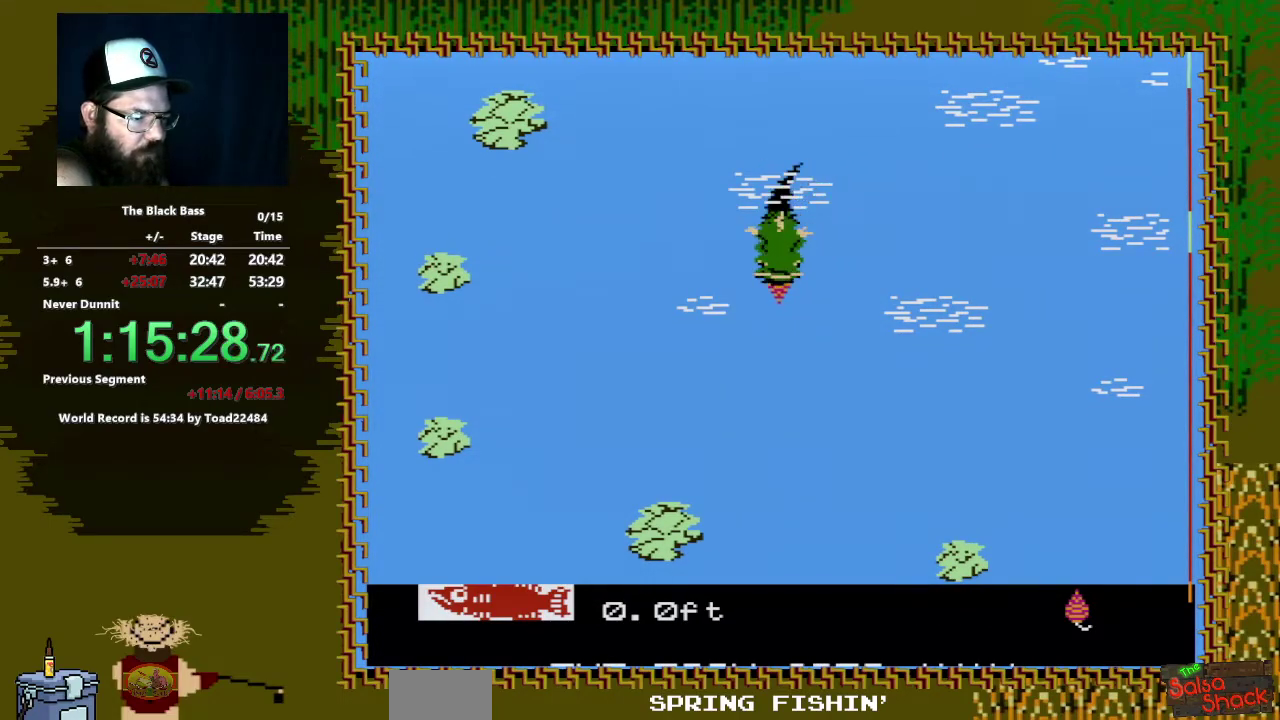
{"buttons": ["A", "DPAD_DOWN"], "events": [[400, "DPAD_DOWN", "down"], [450, "A", "down"]]}
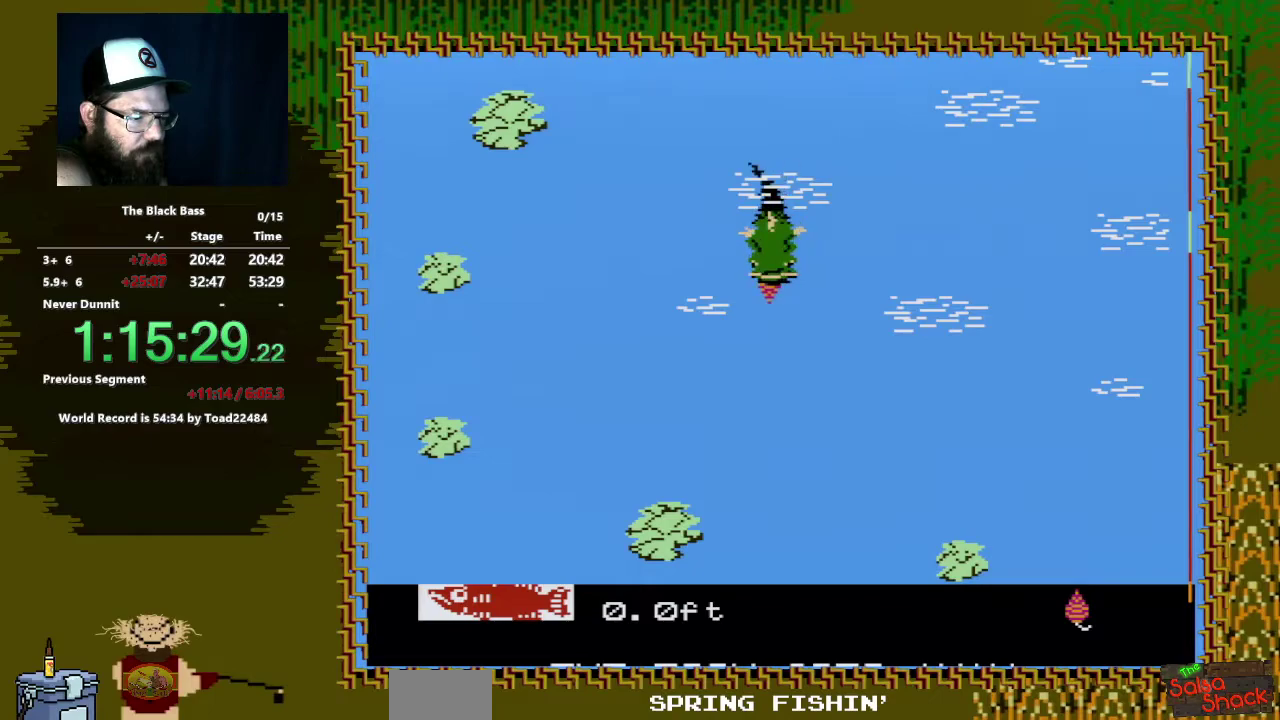
{"buttons": ["A", "DPAD_DOWN", "DPAD_RIGHT"], "events": [[33, "DPAD_RIGHT", "down"]]}
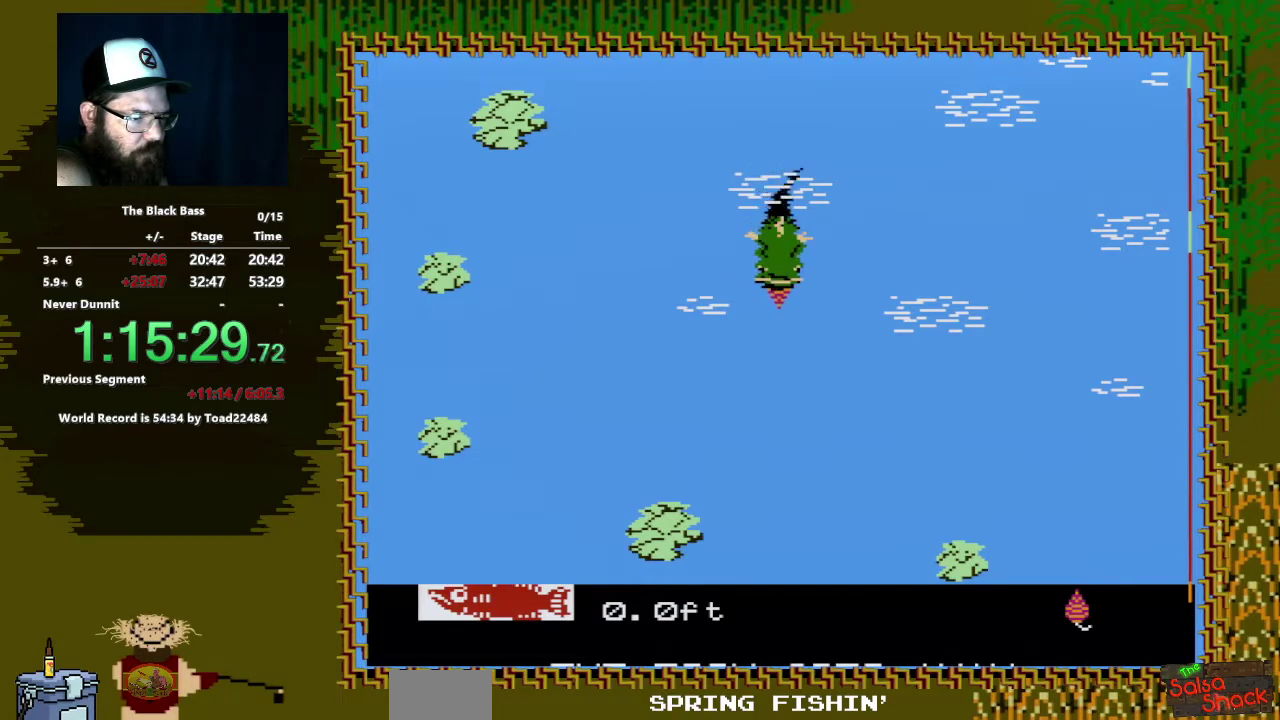
{"buttons": [], "events": [[317, "DPAD_RIGHT", "up"], [383, "A", "up"], [400, "DPAD_DOWN", "up"]]}
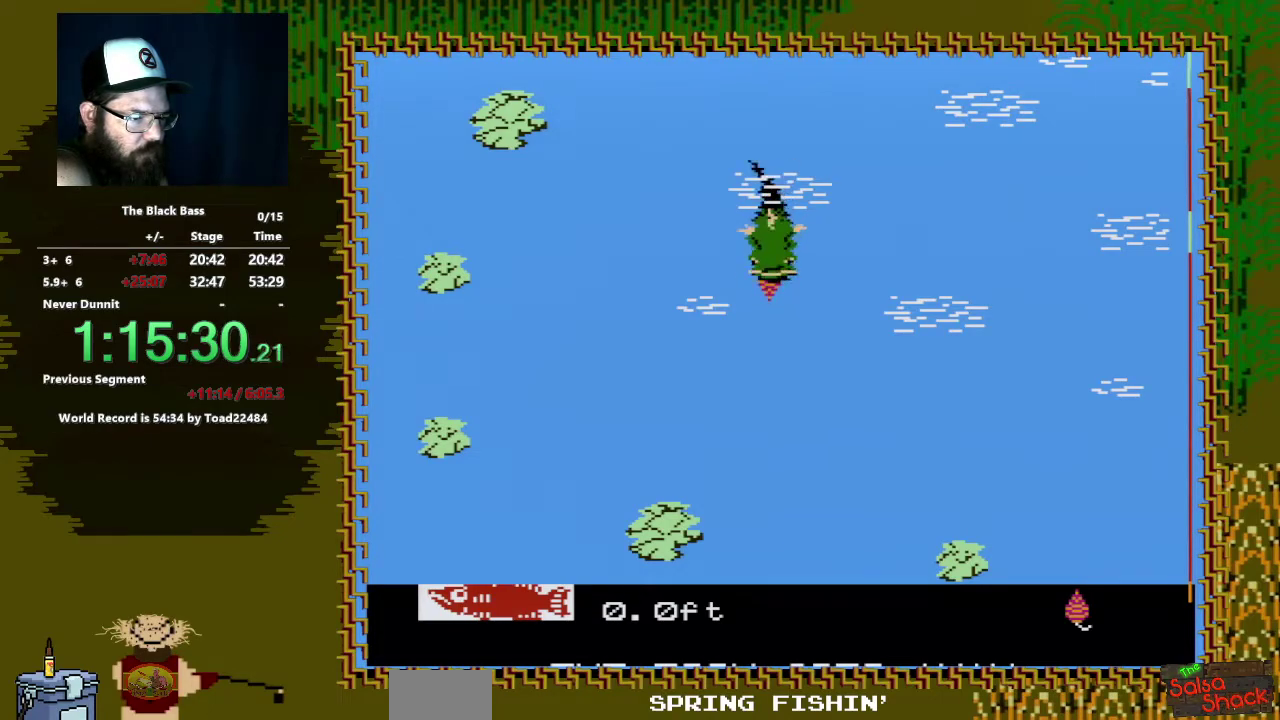
{"buttons": ["A", "DPAD_DOWN", "DPAD_RIGHT"], "events": [[250, "DPAD_DOWN", "down"], [283, "A", "down"], [367, "DPAD_RIGHT", "down"]]}
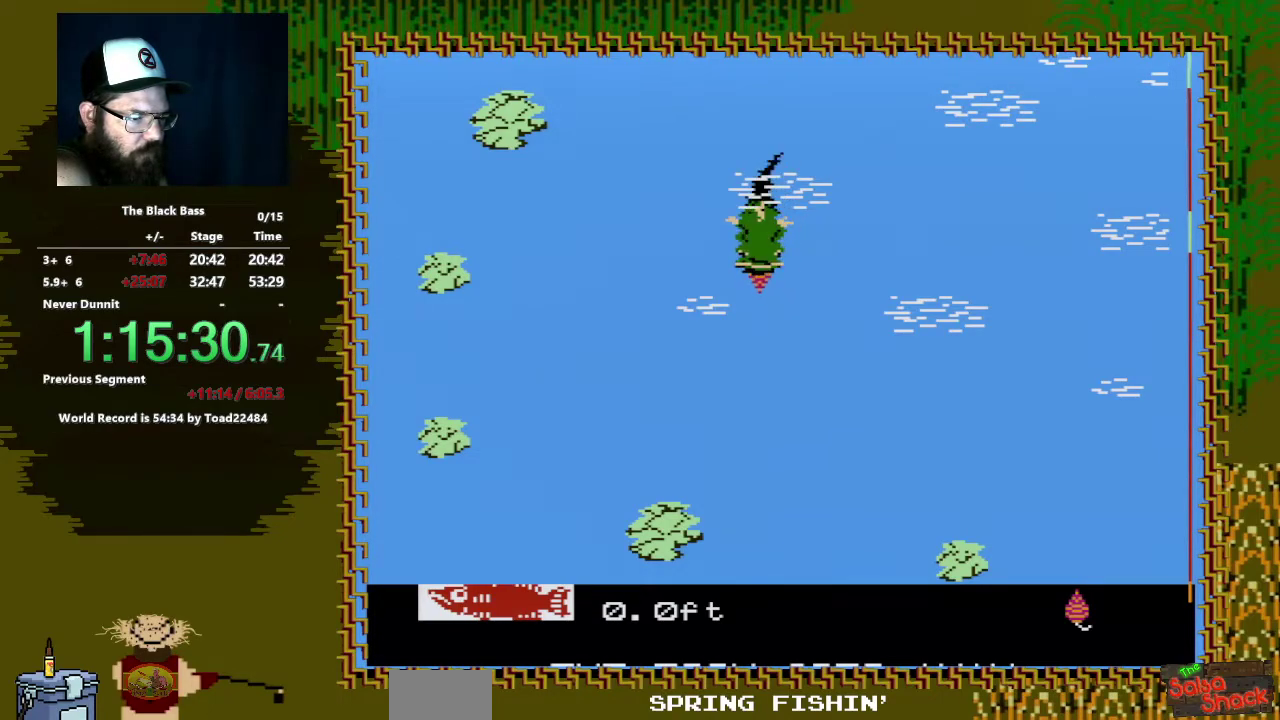
{"buttons": ["A", "DPAD_DOWN", "DPAD_RIGHT"], "events": []}
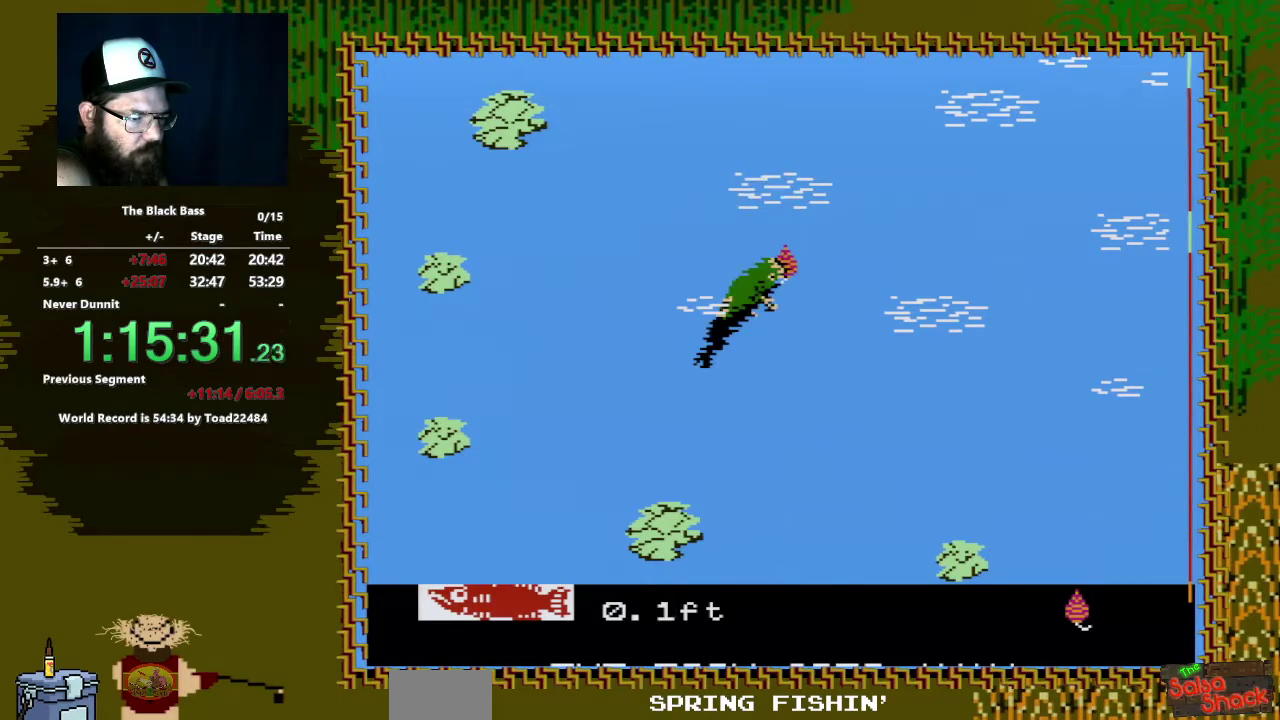
{"buttons": [], "events": [[100, "DPAD_RIGHT", "up"], [167, "DPAD_DOWN", "up"], [200, "A", "up"]]}
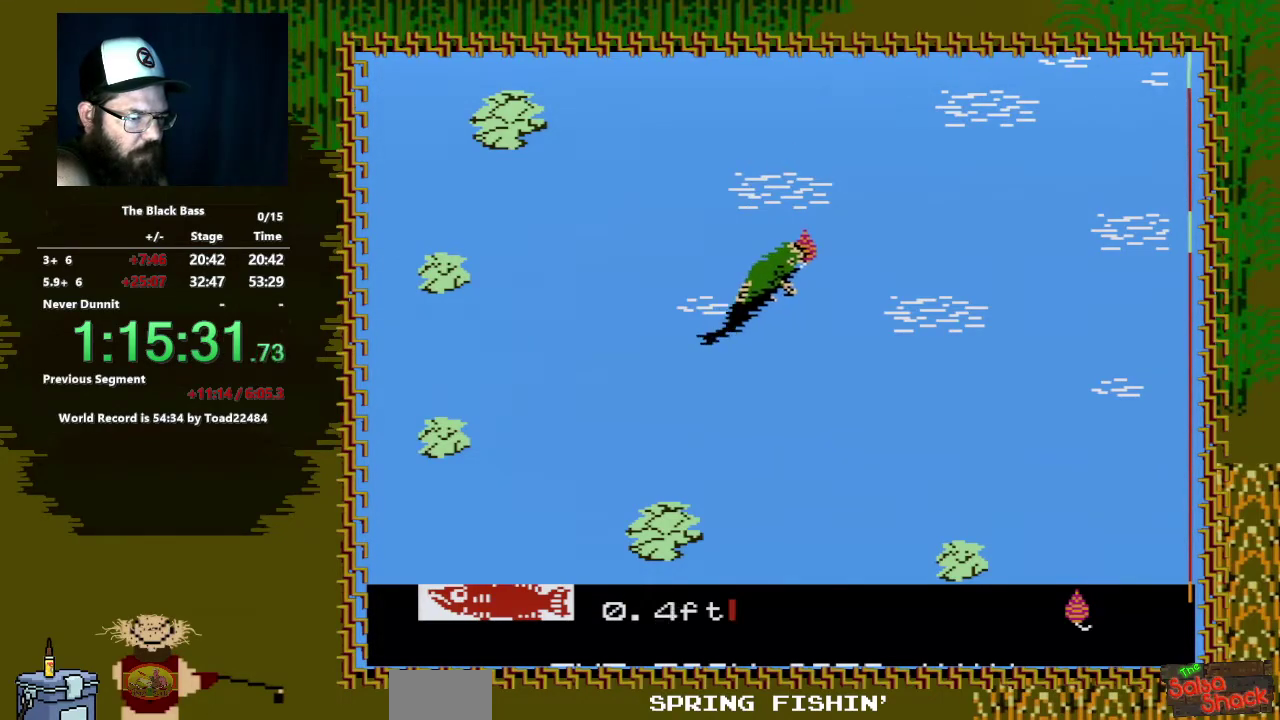
{"buttons": ["A", "DPAD_DOWN", "DPAD_LEFT"], "events": [[183, "DPAD_DOWN", "down"], [217, "A", "down"], [250, "DPAD_LEFT", "down"]]}
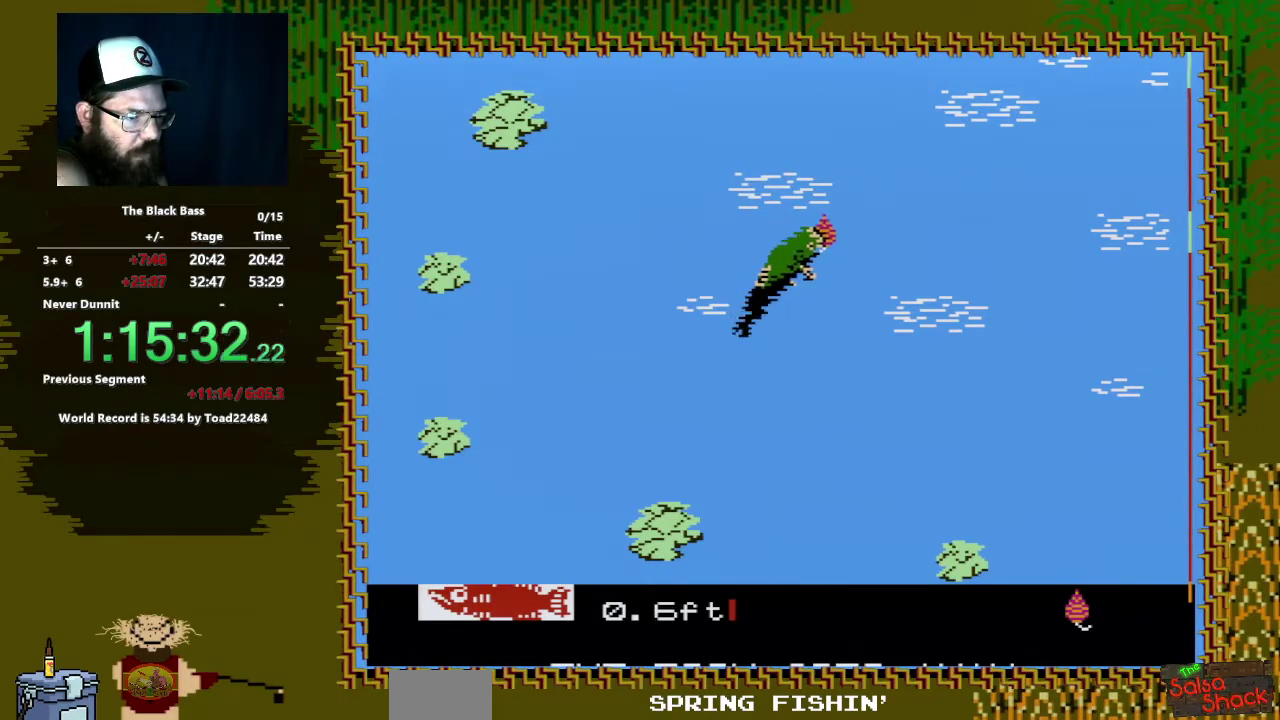
{"buttons": ["A", "DPAD_DOWN", "DPAD_LEFT"], "events": []}